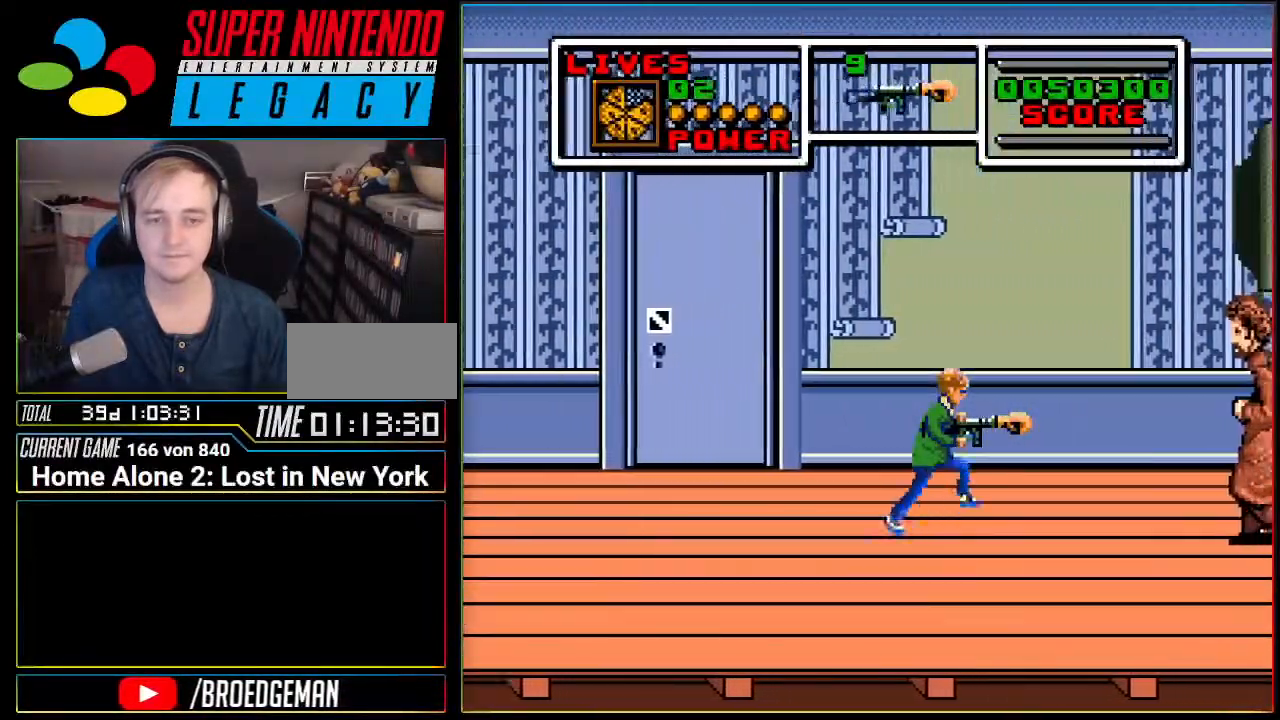
Gameplay with a controller (Nintendo layout); each line is a JSON object with the inputs held at the frame after it. "events" lists button and stick changes between this image and that frame as [ms after this image, input, new state], when the widget could be followed in between. Not read: L3 R3 SELECT.
{"buttons": [], "events": [[317, "DPAD_RIGHT", "up"], [400, "B", "down"], [467, "B", "up"]]}
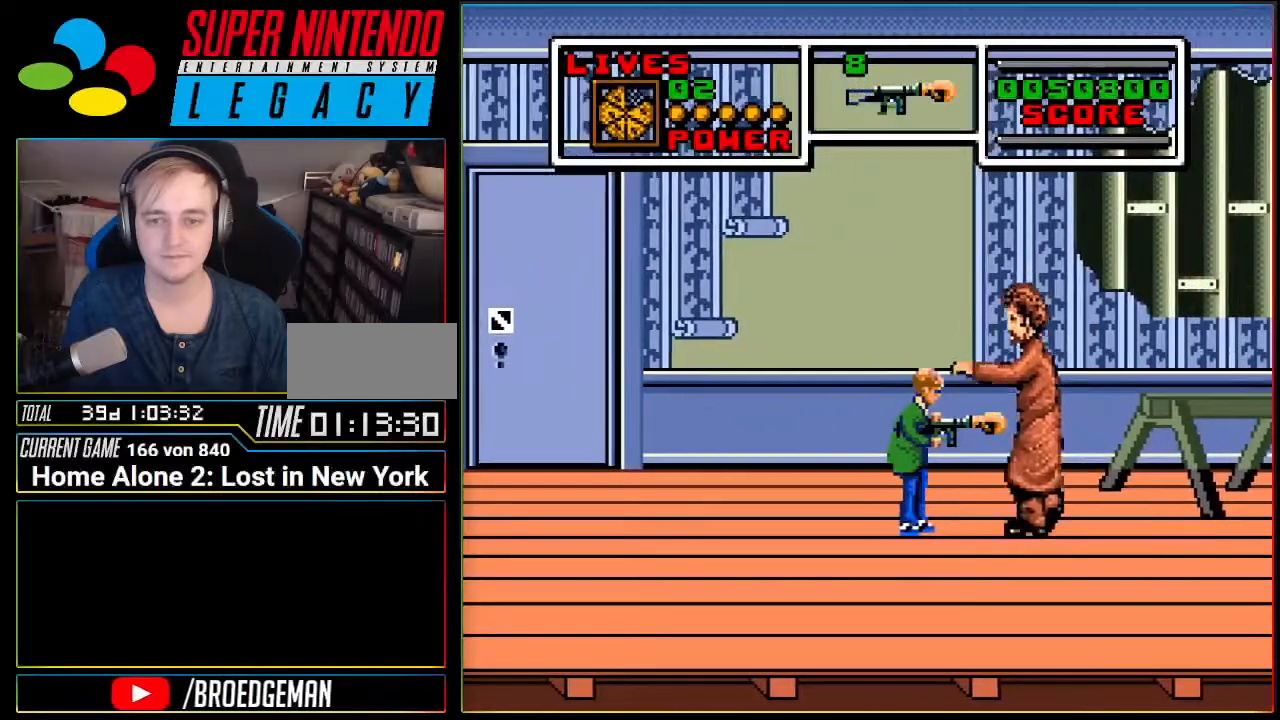
{"buttons": ["DPAD_RIGHT"], "events": [[151, "DPAD_RIGHT", "down"]]}
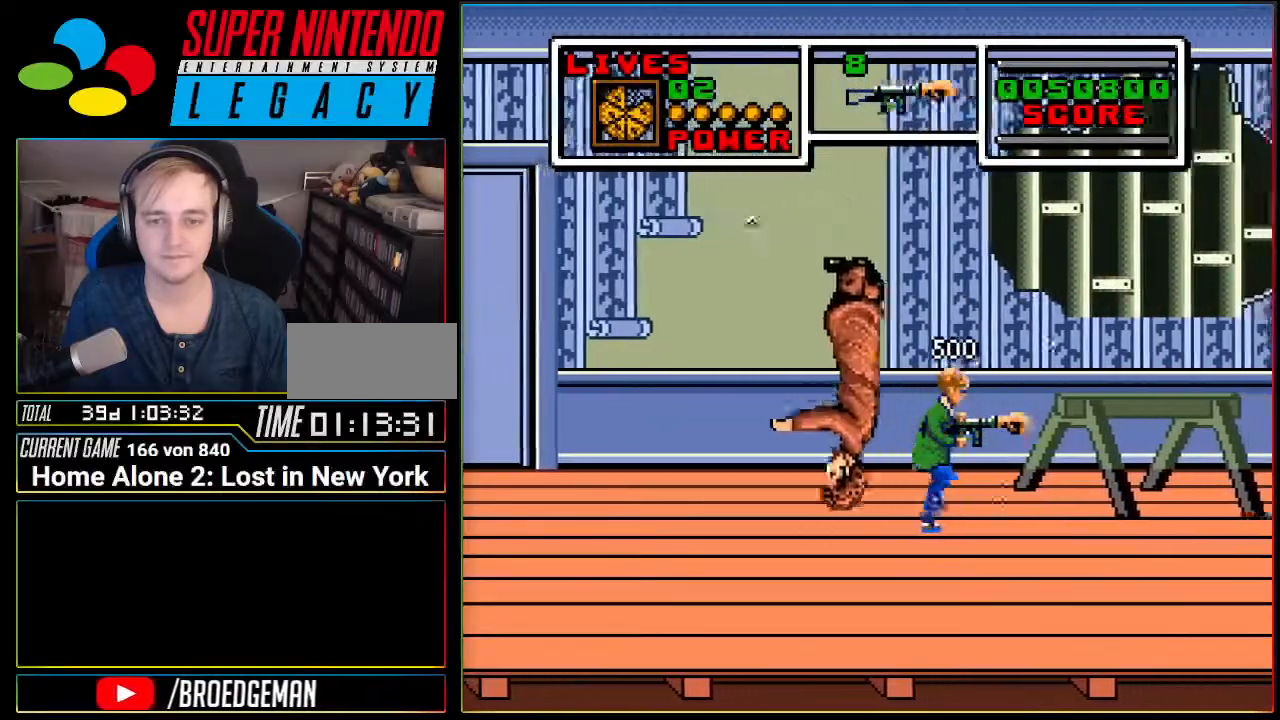
{"buttons": ["A", "DPAD_RIGHT"], "events": [[400, "A", "down"]]}
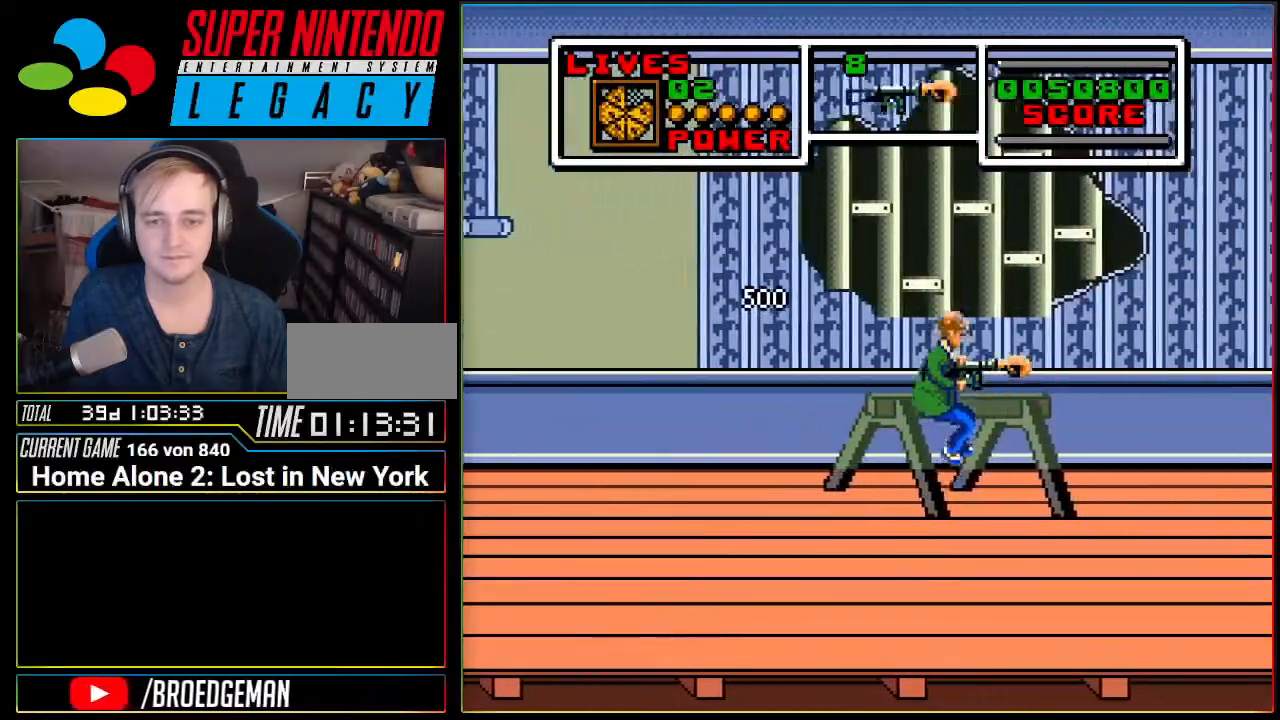
{"buttons": ["DPAD_RIGHT"], "events": [[134, "A", "up"]]}
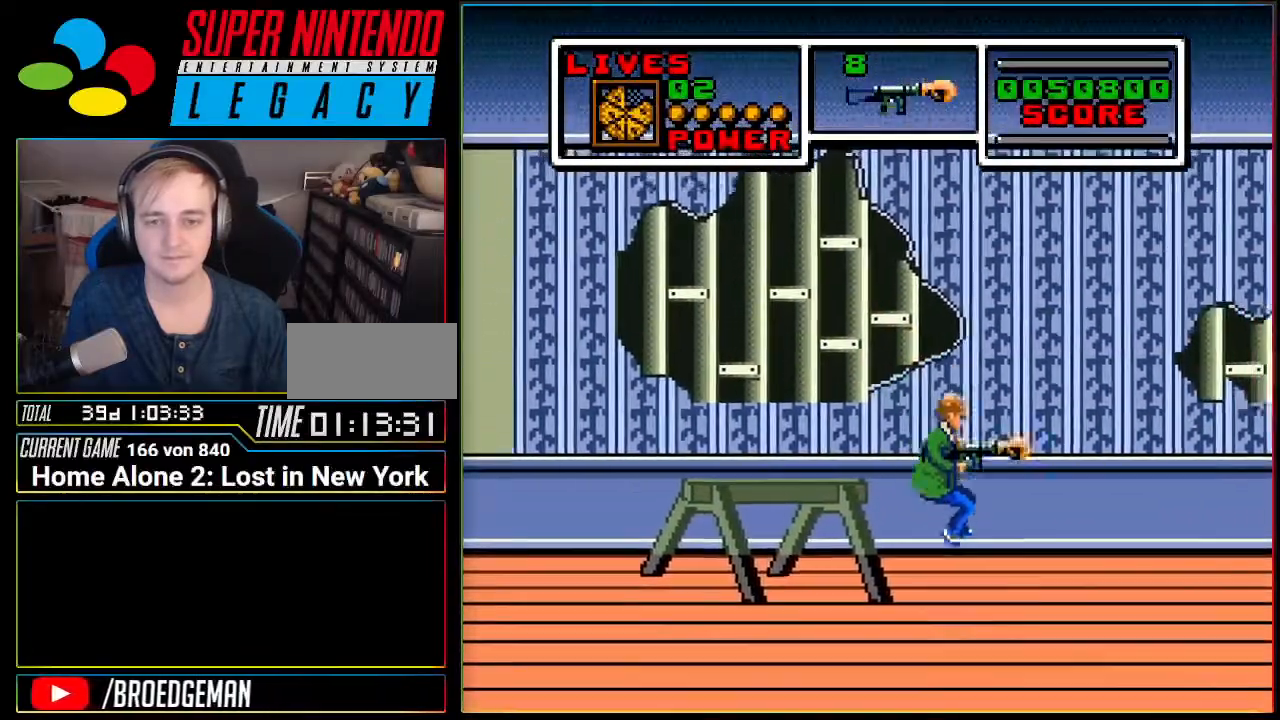
{"buttons": ["DPAD_RIGHT"], "events": []}
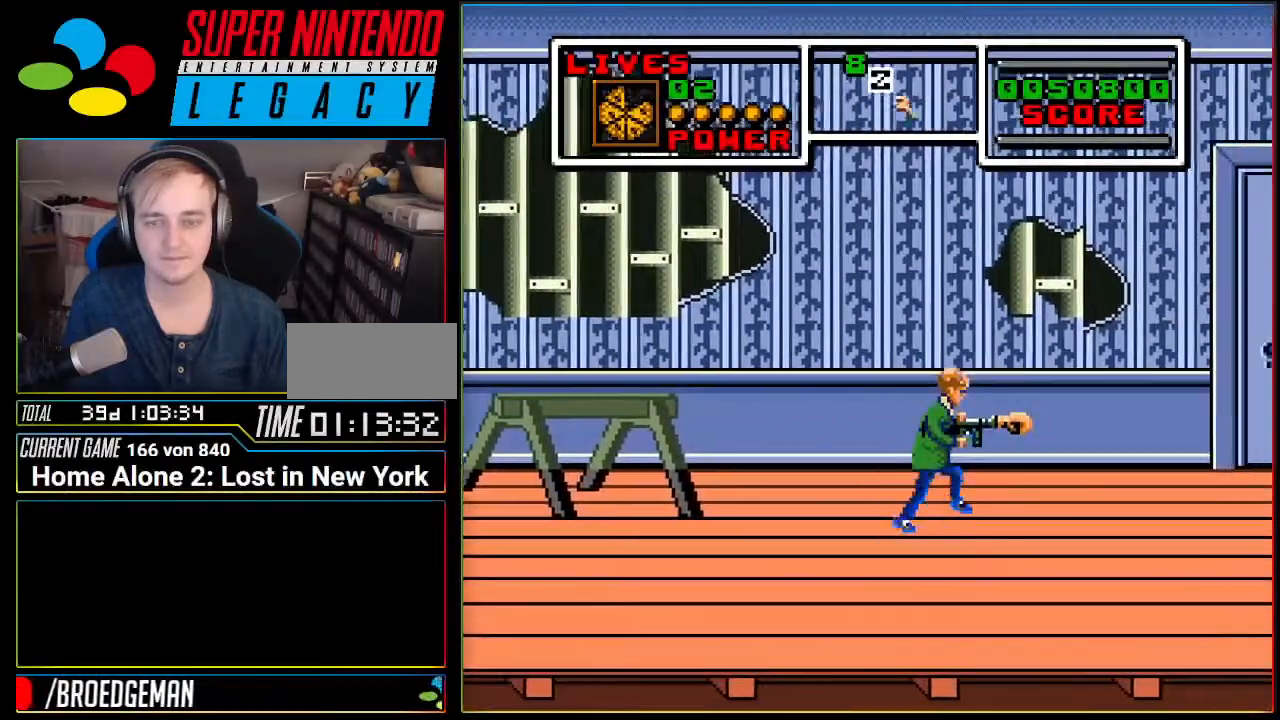
{"buttons": ["DPAD_RIGHT"], "events": []}
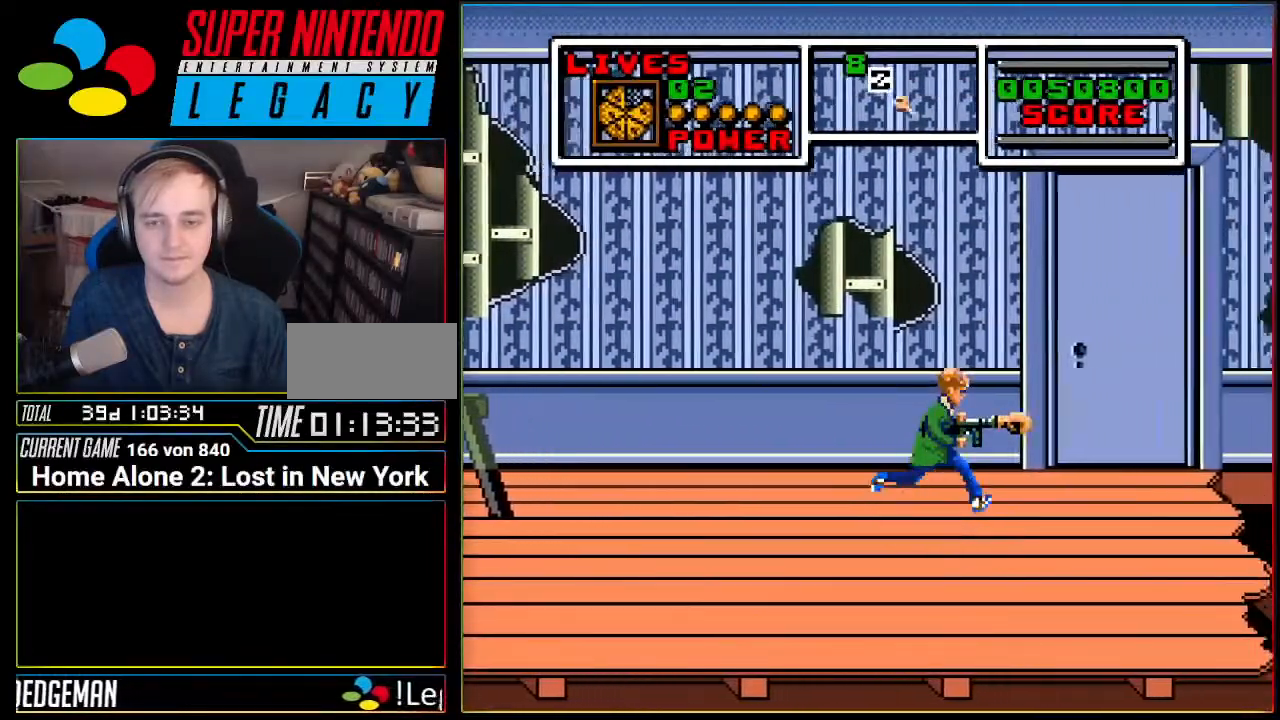
{"buttons": ["DPAD_RIGHT"], "events": []}
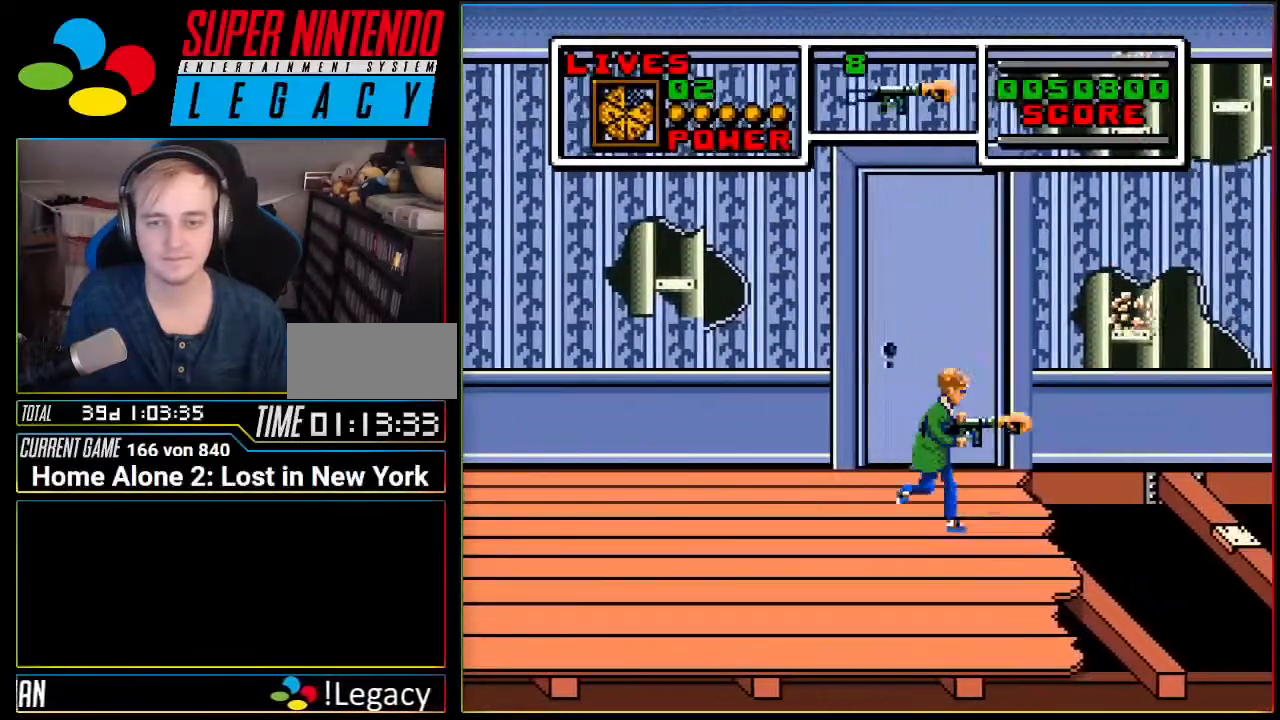
{"buttons": [], "events": [[200, "DPAD_RIGHT", "up"]]}
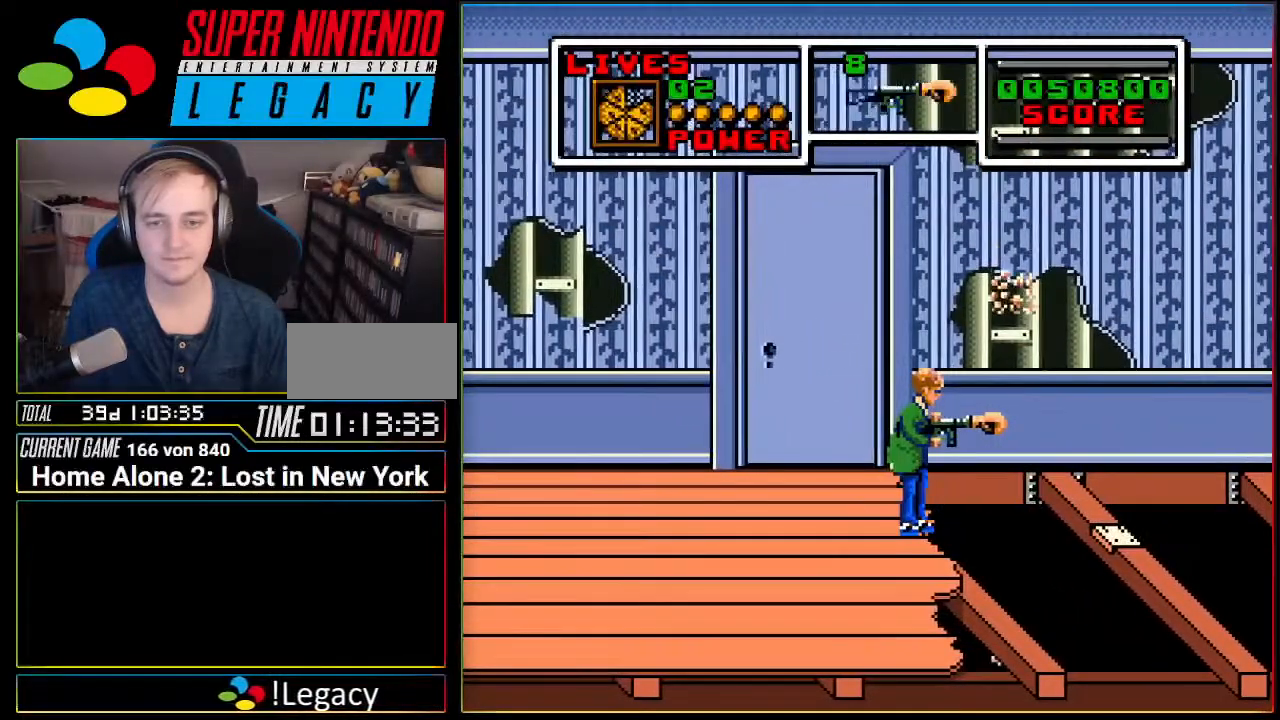
{"buttons": ["A", "DPAD_RIGHT"], "events": [[417, "DPAD_RIGHT", "down"], [467, "A", "down"]]}
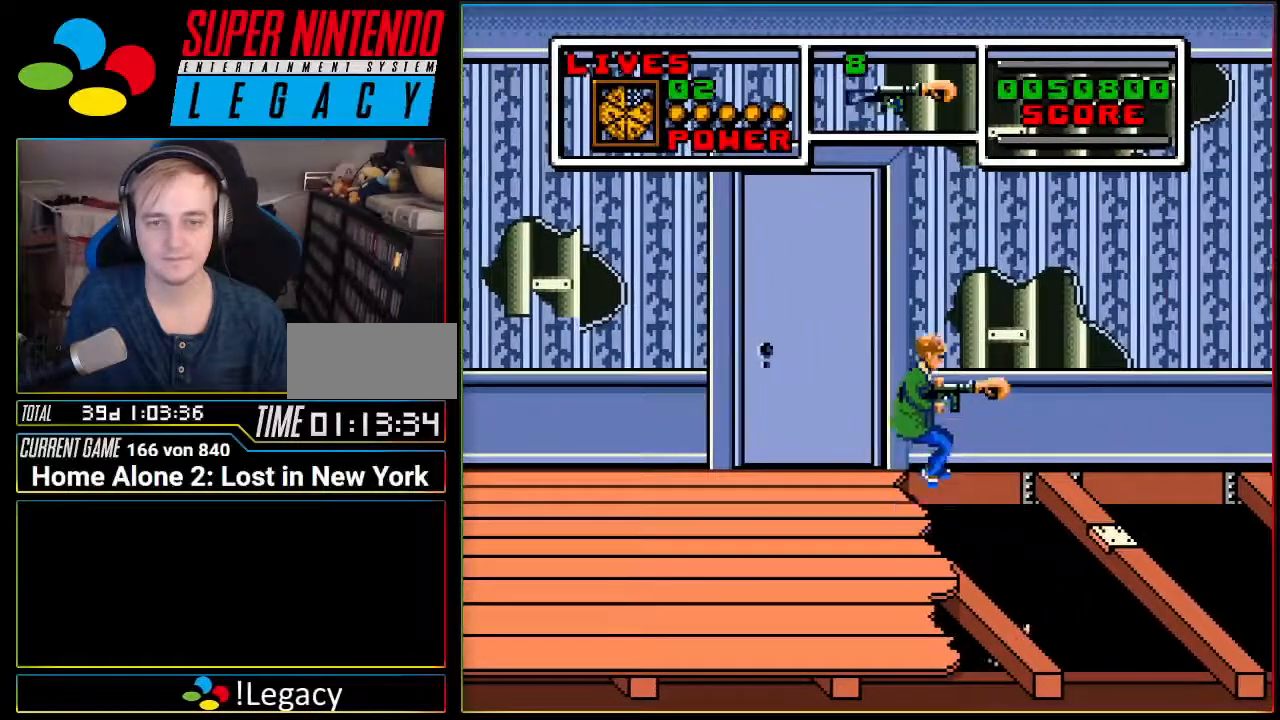
{"buttons": [], "events": [[333, "A", "up"], [484, "DPAD_RIGHT", "up"]]}
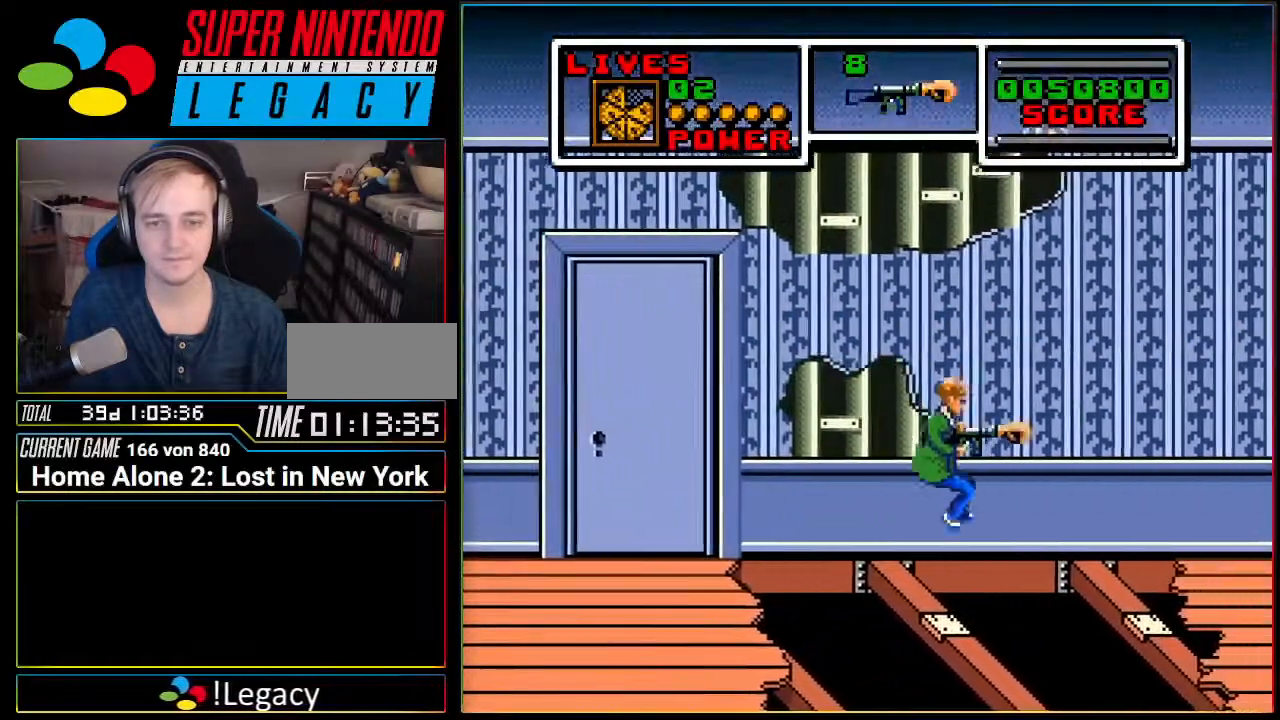
{"buttons": [], "events": []}
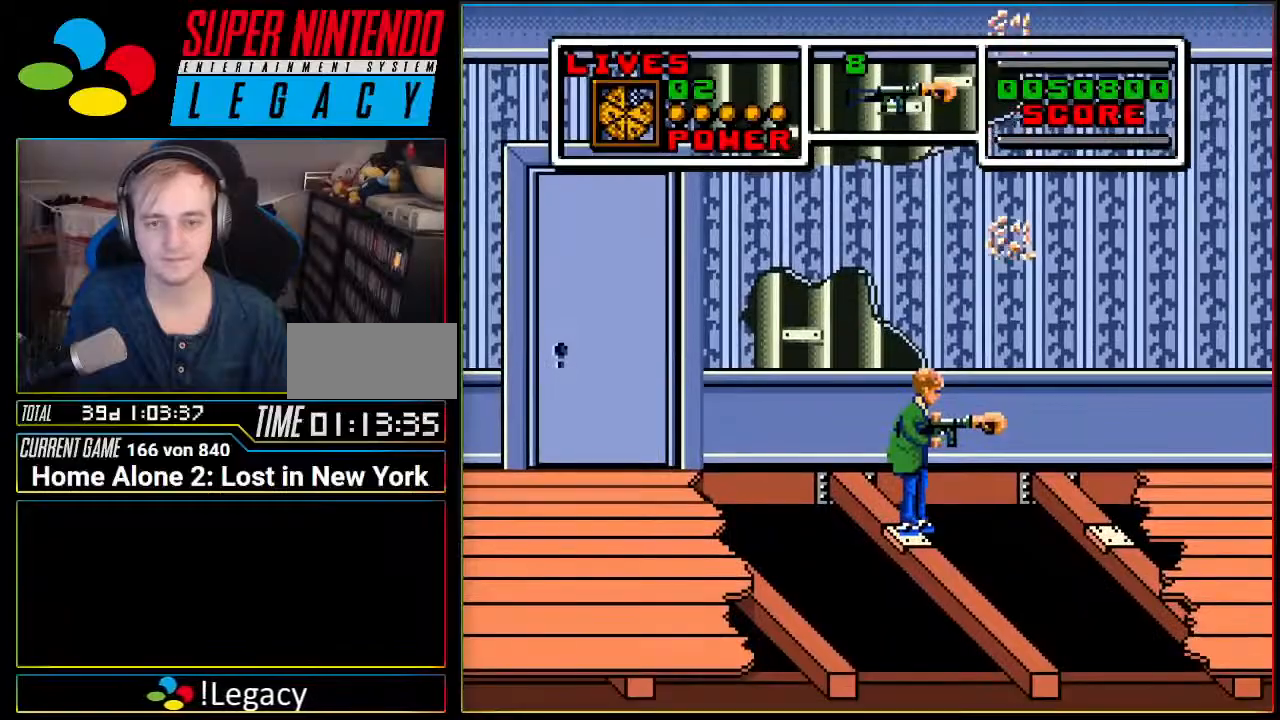
{"buttons": [], "events": []}
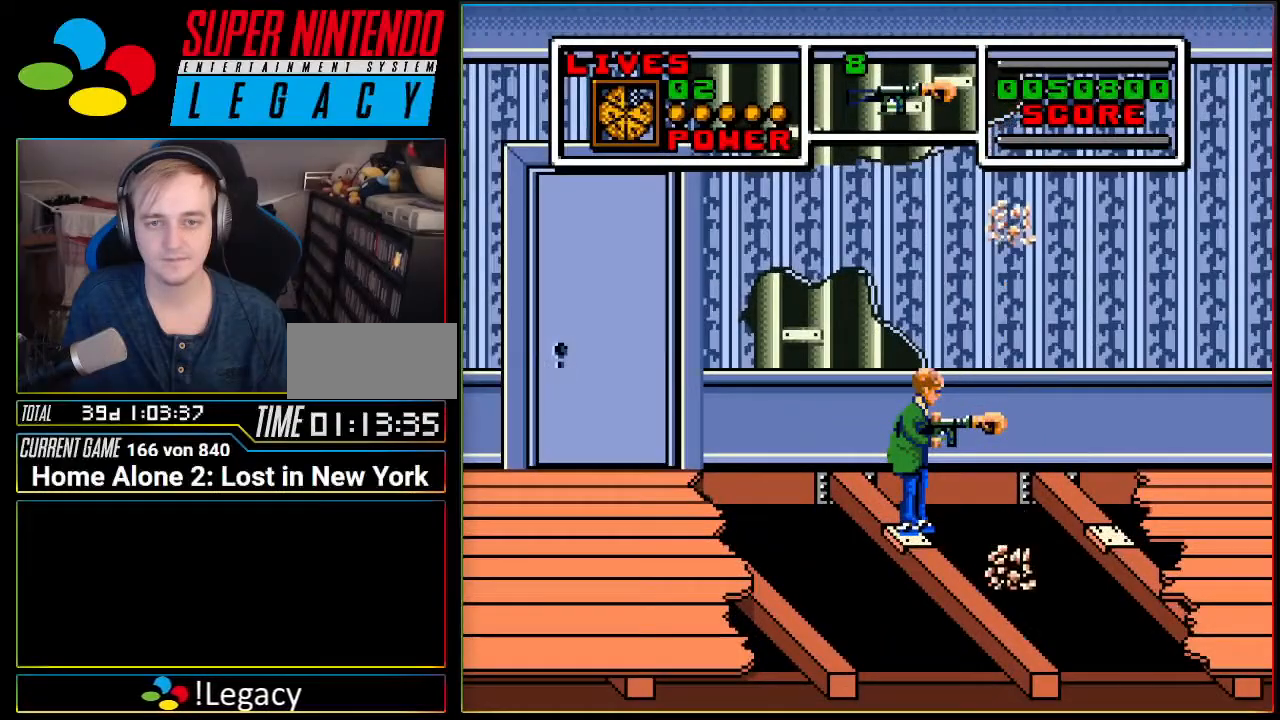
{"buttons": ["A", "DPAD_RIGHT"], "events": [[467, "A", "down"], [467, "DPAD_RIGHT", "down"]]}
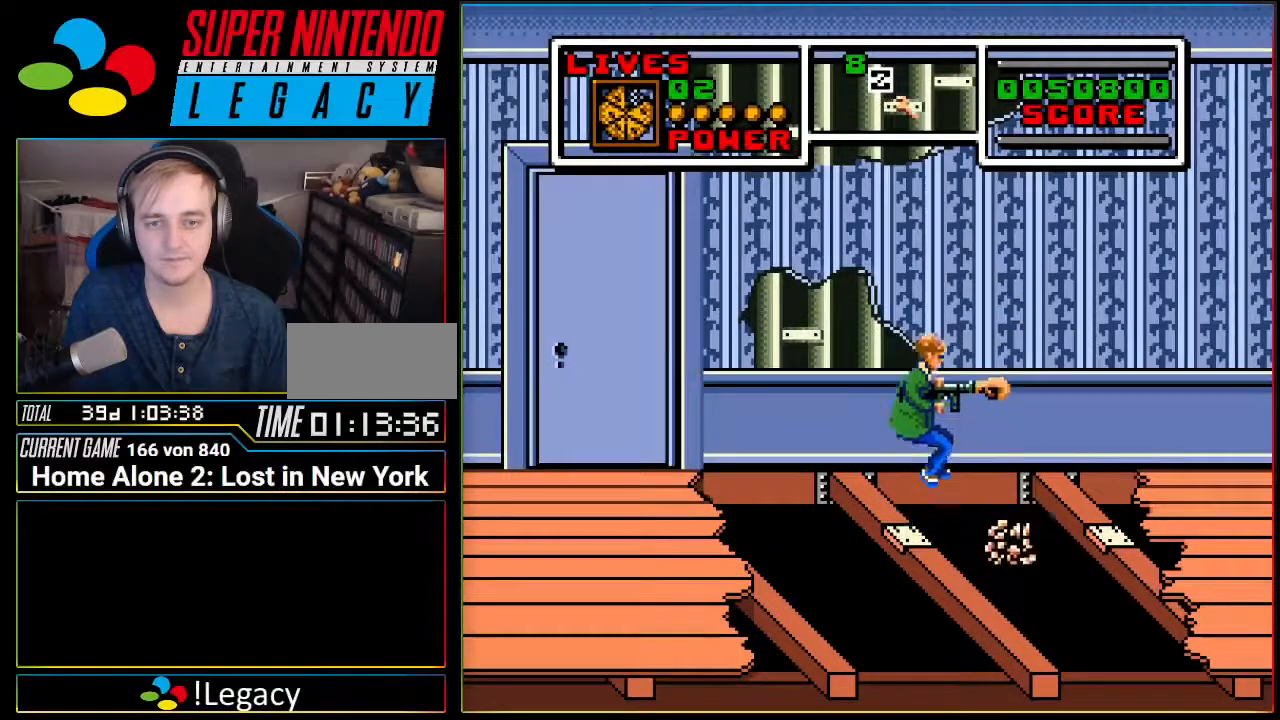
{"buttons": ["A", "DPAD_RIGHT"], "events": []}
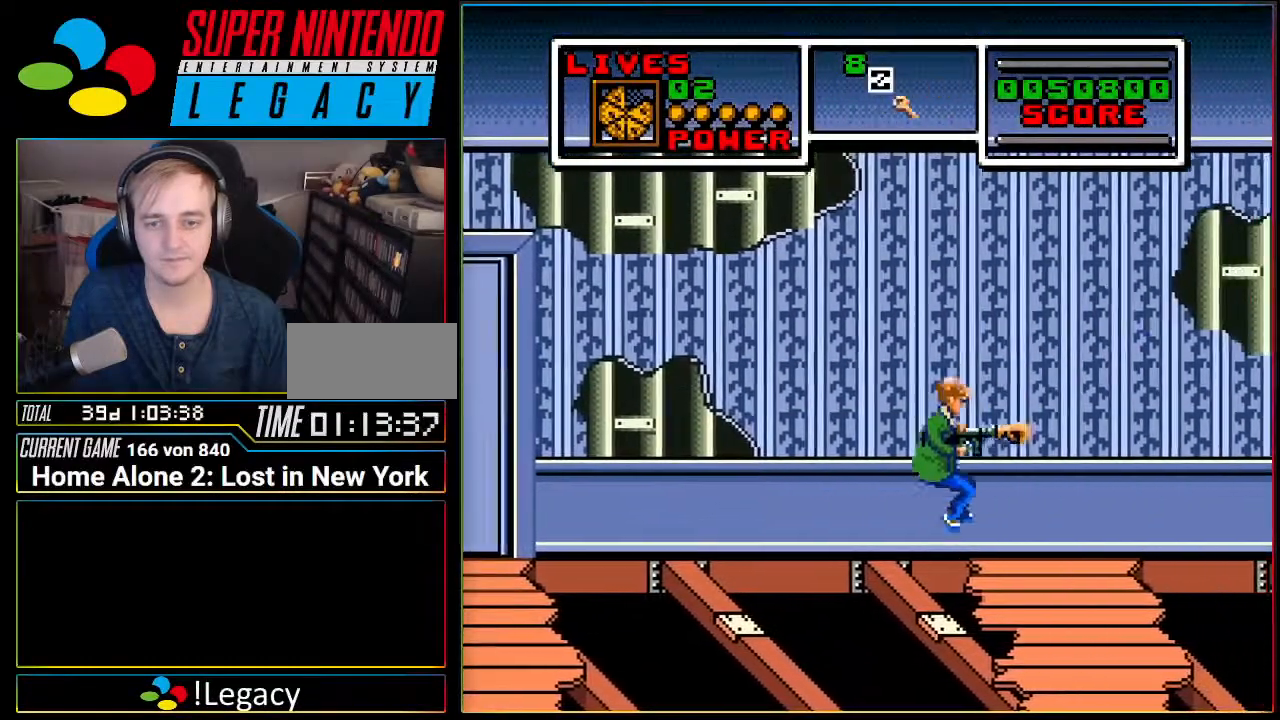
{"buttons": ["DPAD_RIGHT"], "events": [[84, "A", "up"]]}
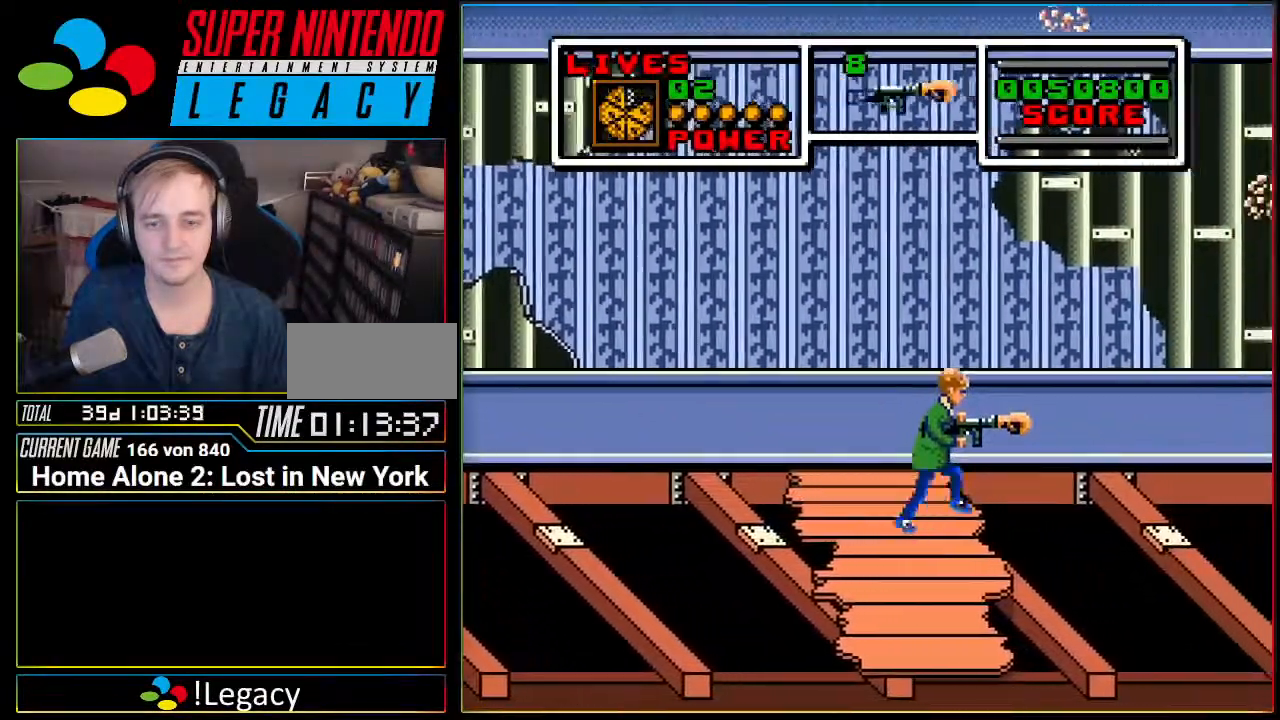
{"buttons": ["DPAD_RIGHT"], "events": [[16, "A", "down"], [417, "A", "up"]]}
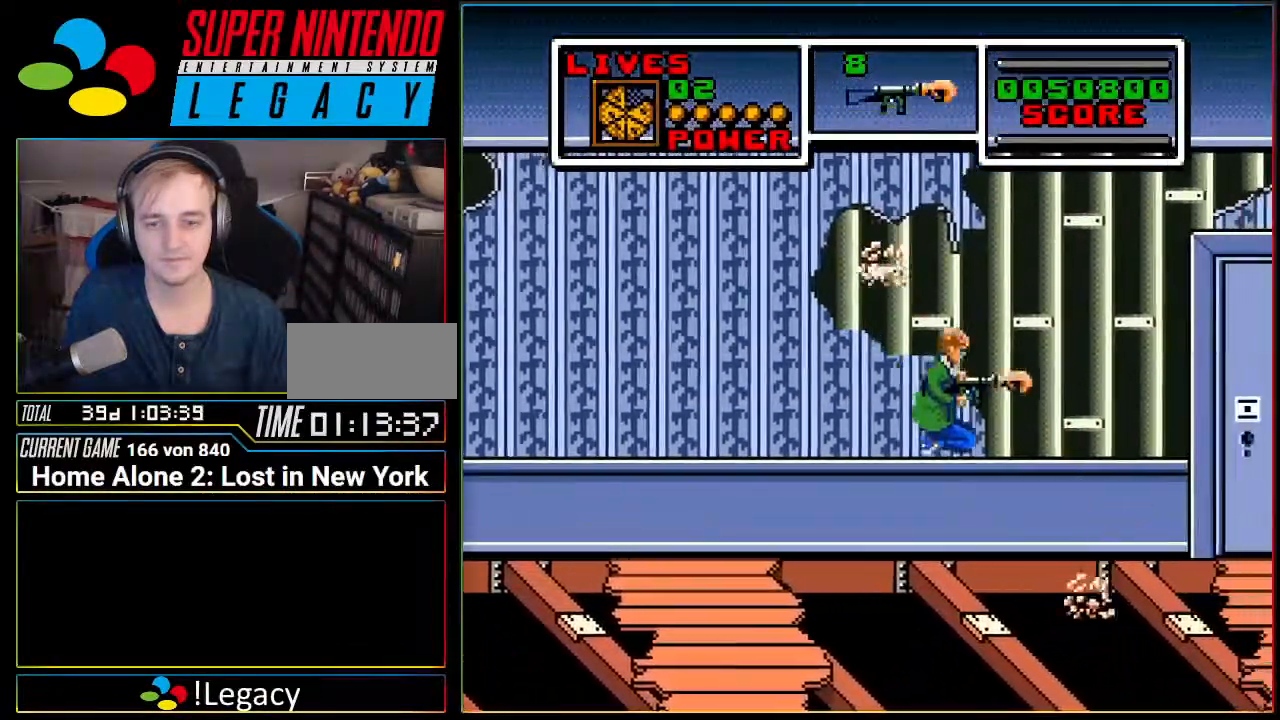
{"buttons": [], "events": [[84, "DPAD_RIGHT", "up"]]}
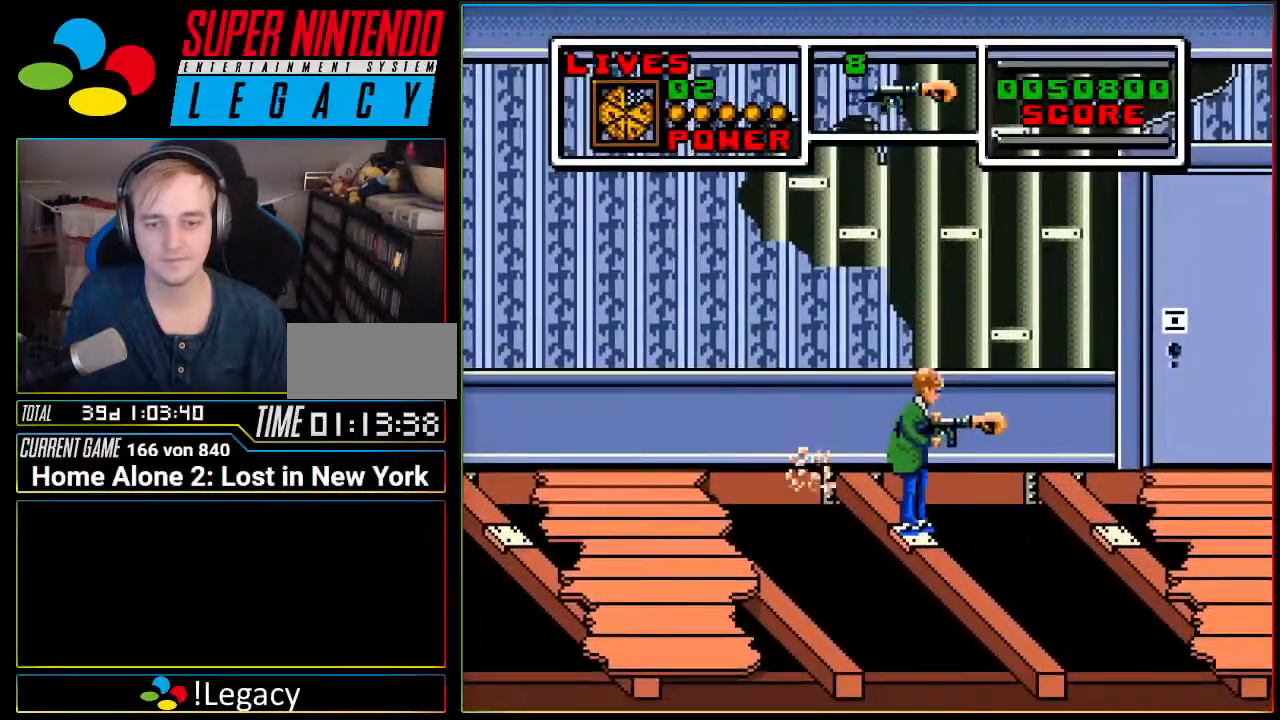
{"buttons": ["A", "DPAD_RIGHT"], "events": [[200, "DPAD_RIGHT", "down"], [233, "A", "down"]]}
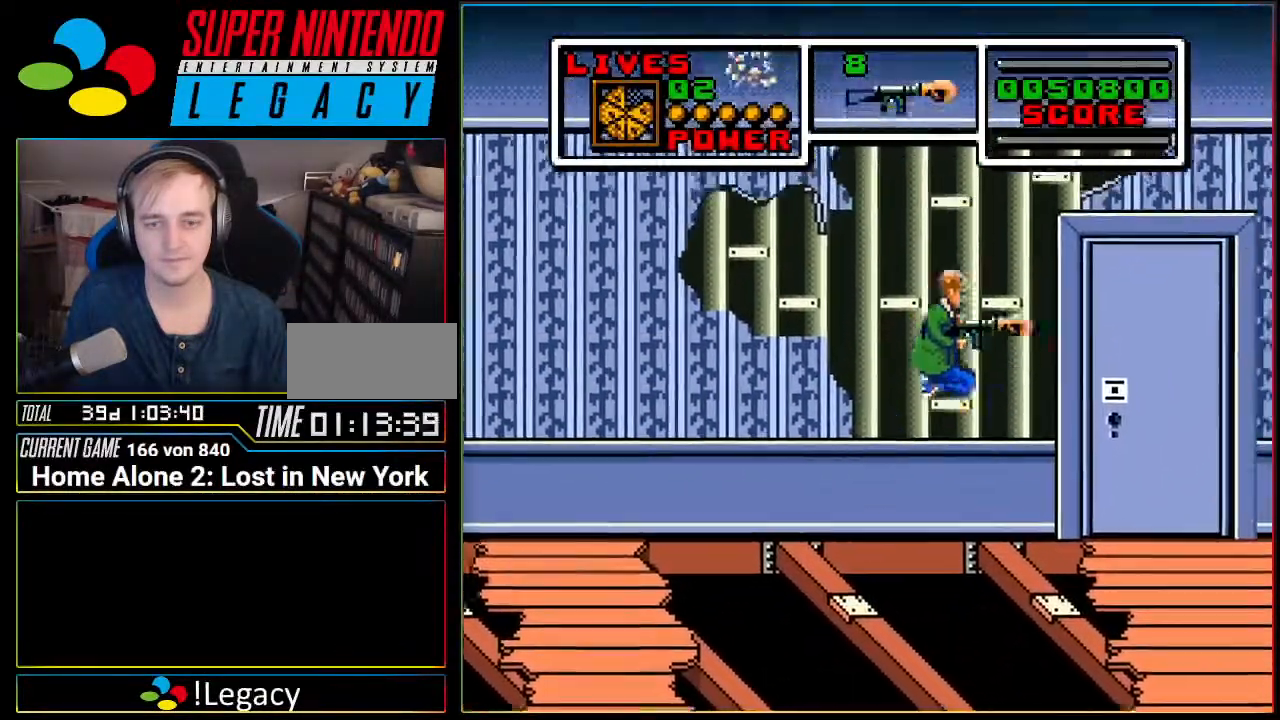
{"buttons": ["DPAD_RIGHT"], "events": [[301, "A", "up"]]}
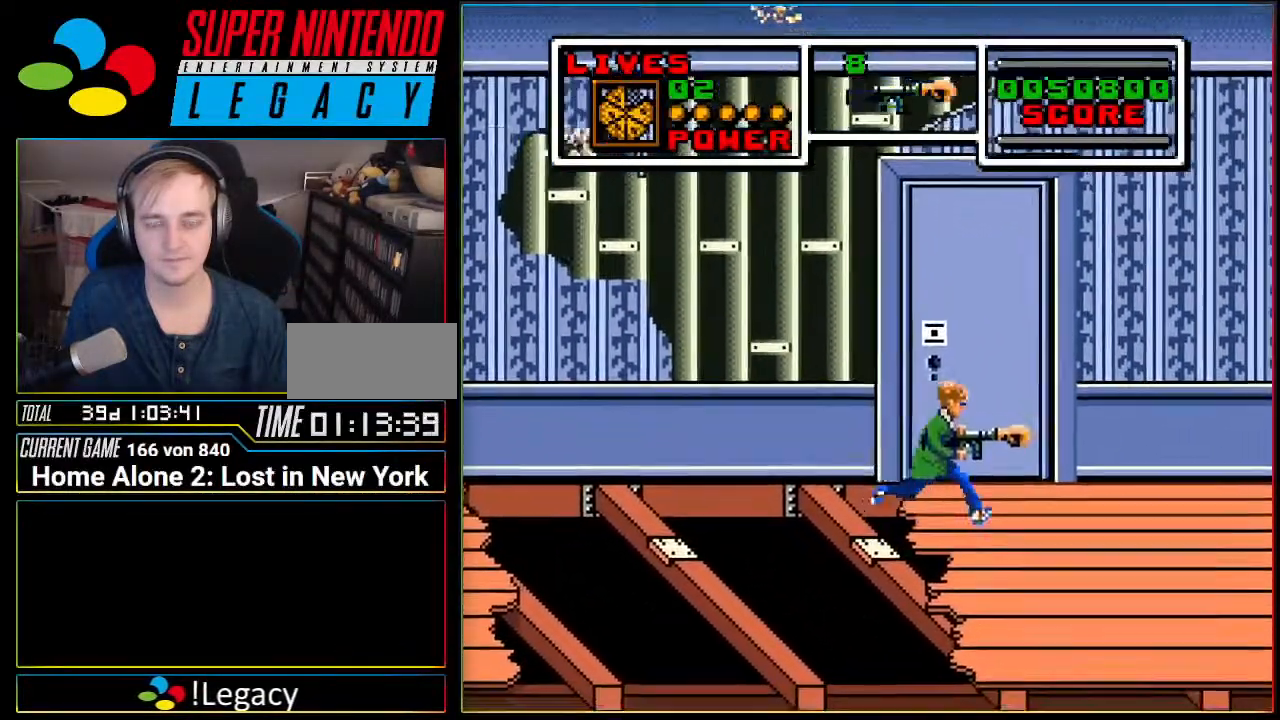
{"buttons": ["DPAD_RIGHT"], "events": []}
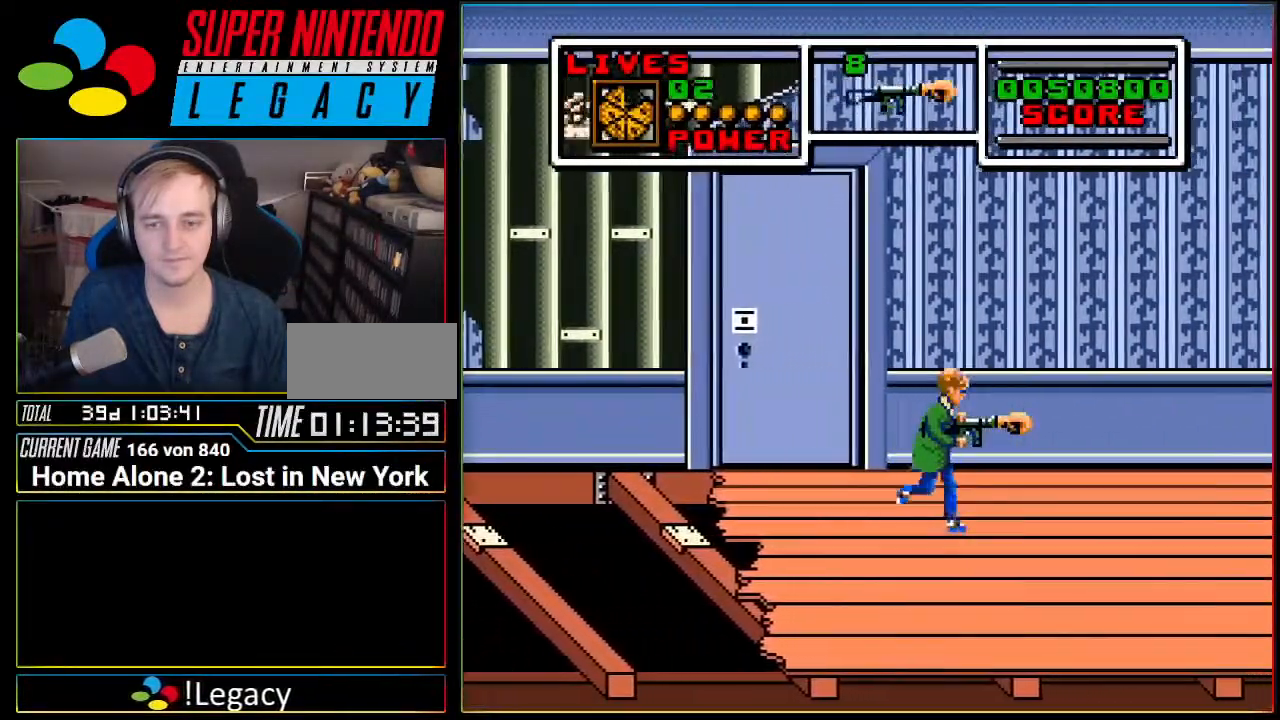
{"buttons": ["DPAD_RIGHT"], "events": []}
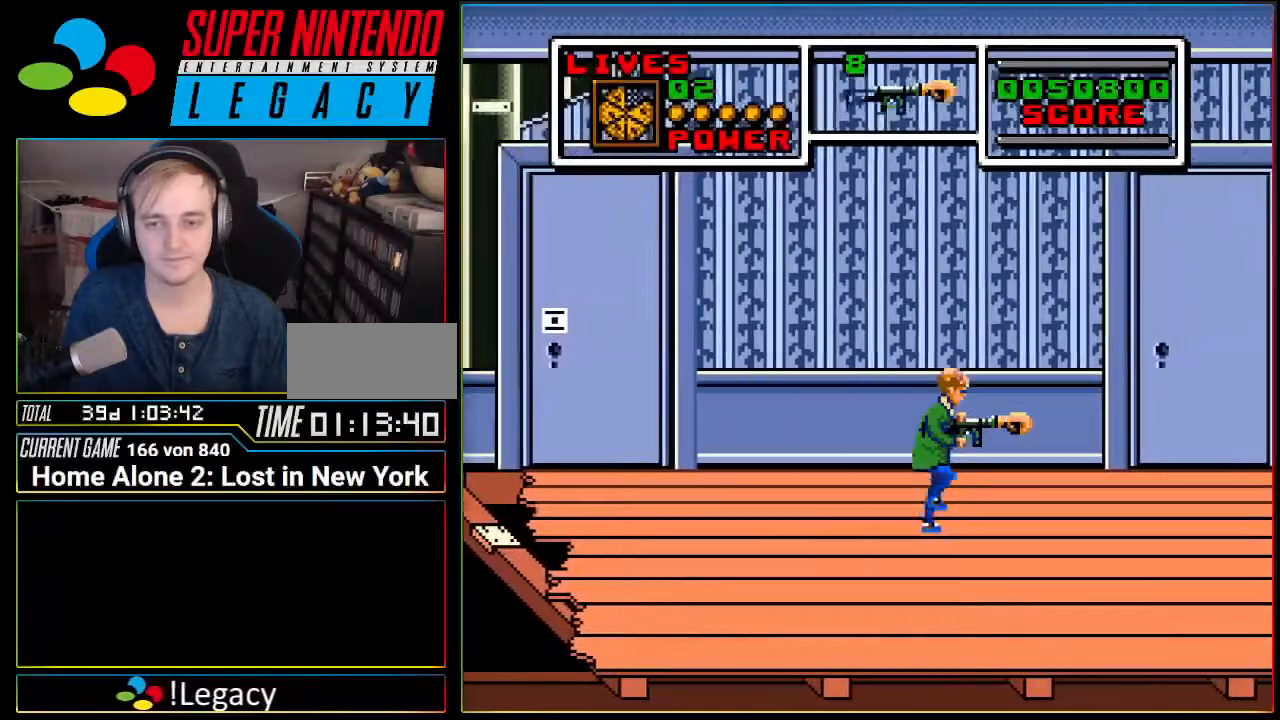
{"buttons": ["DPAD_RIGHT"], "events": []}
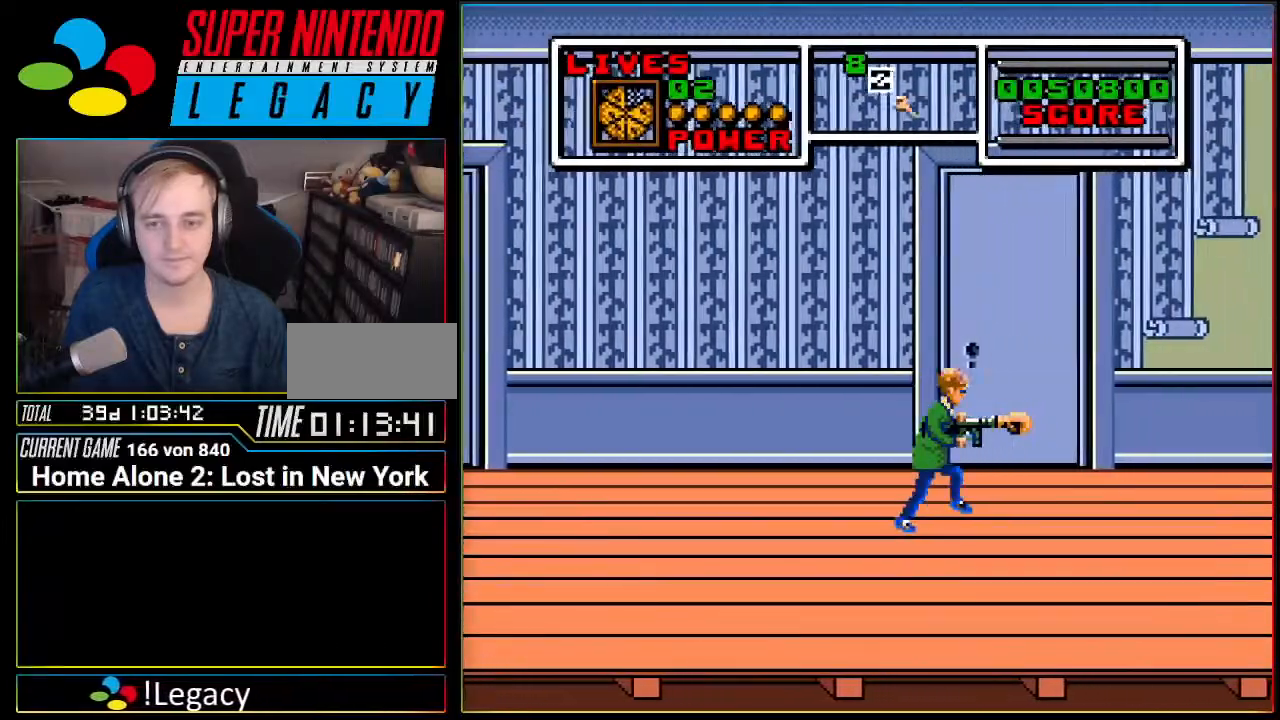
{"buttons": ["DPAD_RIGHT"], "events": []}
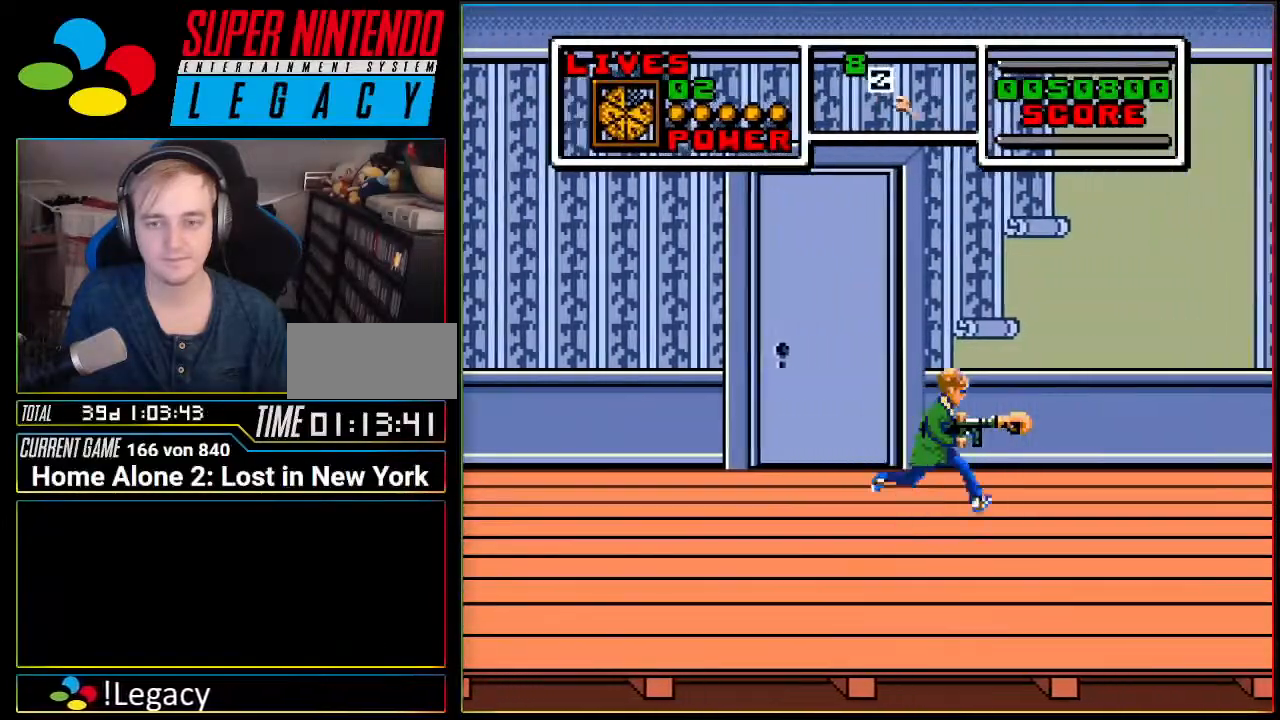
{"buttons": ["DPAD_RIGHT"], "events": []}
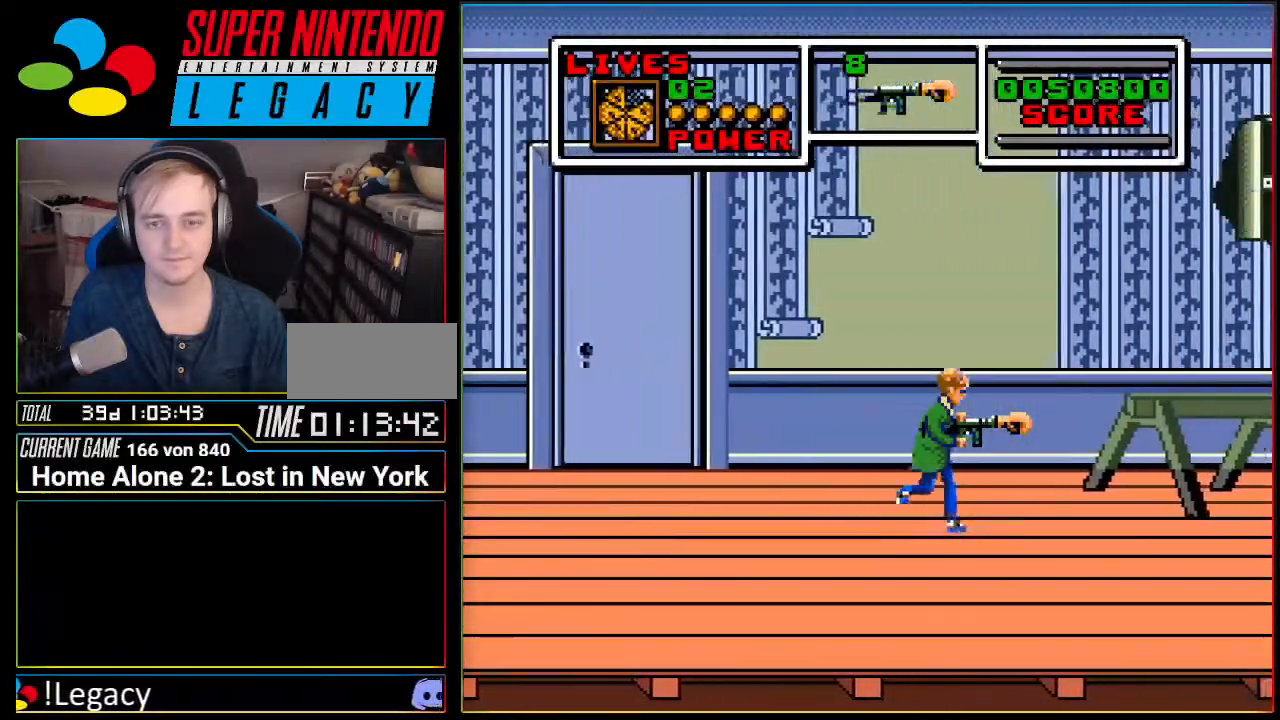
{"buttons": ["DPAD_RIGHT"], "events": []}
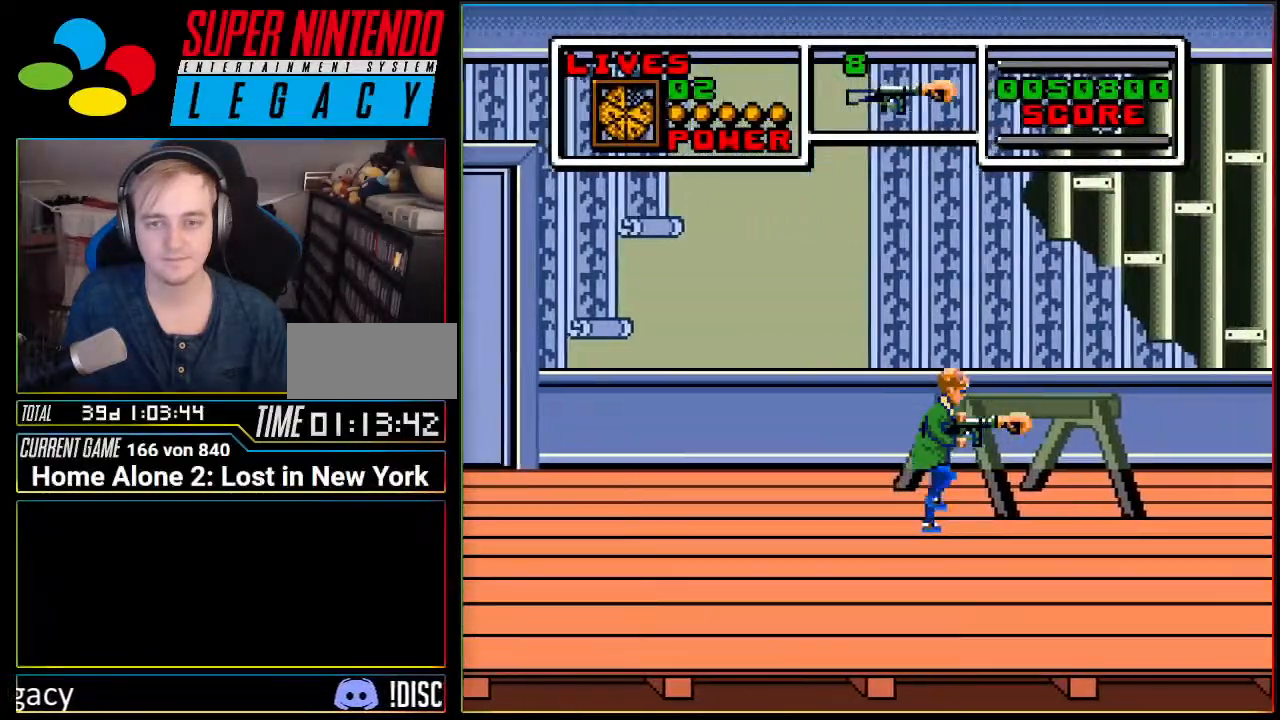
{"buttons": ["DPAD_RIGHT"], "events": []}
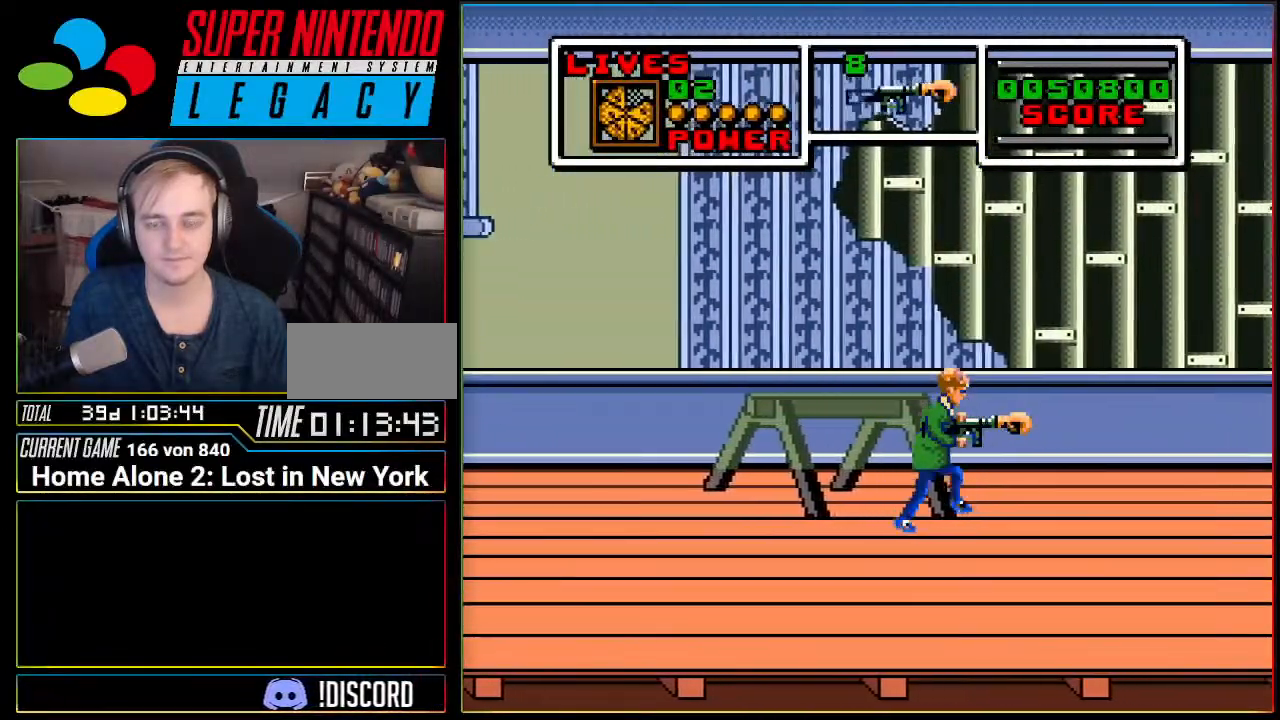
{"buttons": ["DPAD_RIGHT"], "events": []}
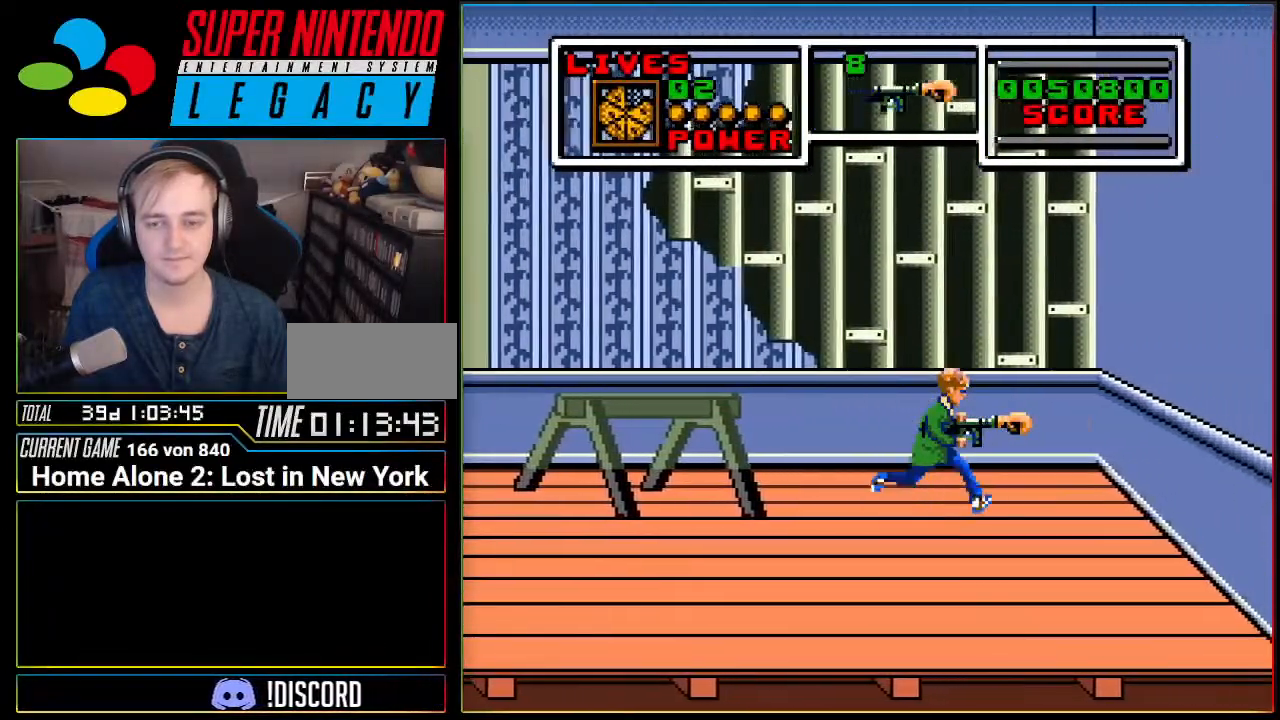
{"buttons": ["DPAD_LEFT"], "events": [[317, "DPAD_RIGHT", "up"], [383, "DPAD_LEFT", "down"]]}
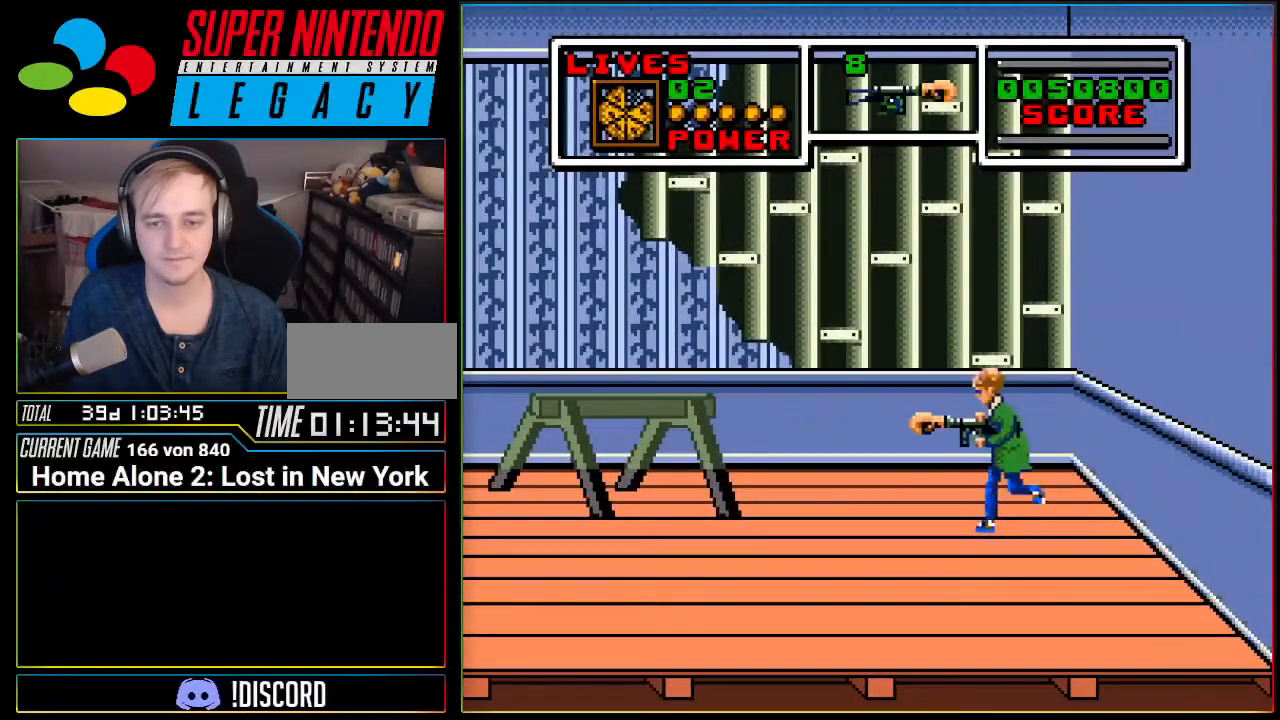
{"buttons": ["DPAD_LEFT"], "events": []}